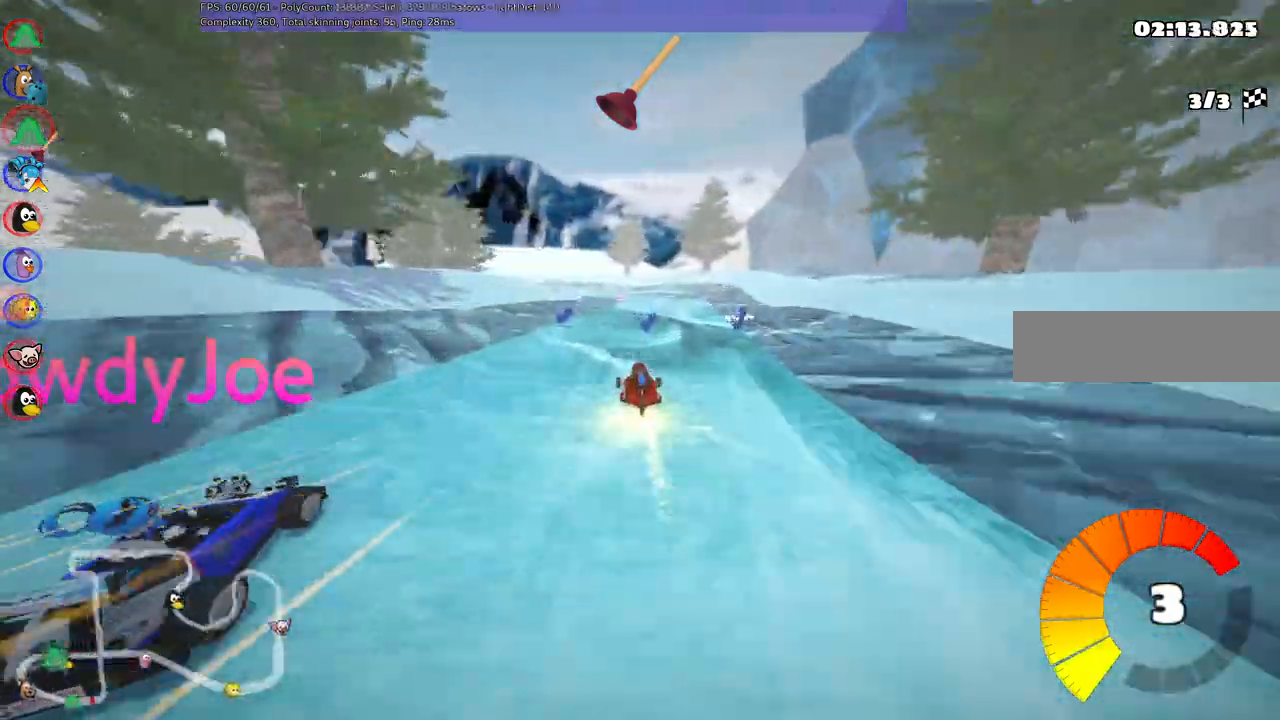
Gameplay with keyboard; each line is a JSON object with the keys held at the frame after it. "events" lists presses ("down") and releases ("up") of ".", "alt_r", "b", "c", "comma", "ctrl_r", "d", "down", "f", "g", "h", "j", "k", "l", "left", "m", "n", "quote", "return", "right", "semicolon", "shift_r", "space", "super", "up" and "v" between this image and that frame as [ms after this image, input, new state], when the widget could be followed in between. No other keys are recorded. Mouse input is not recorded. Not read: /.
{"keys": ["left", "m", "right", "up"]}
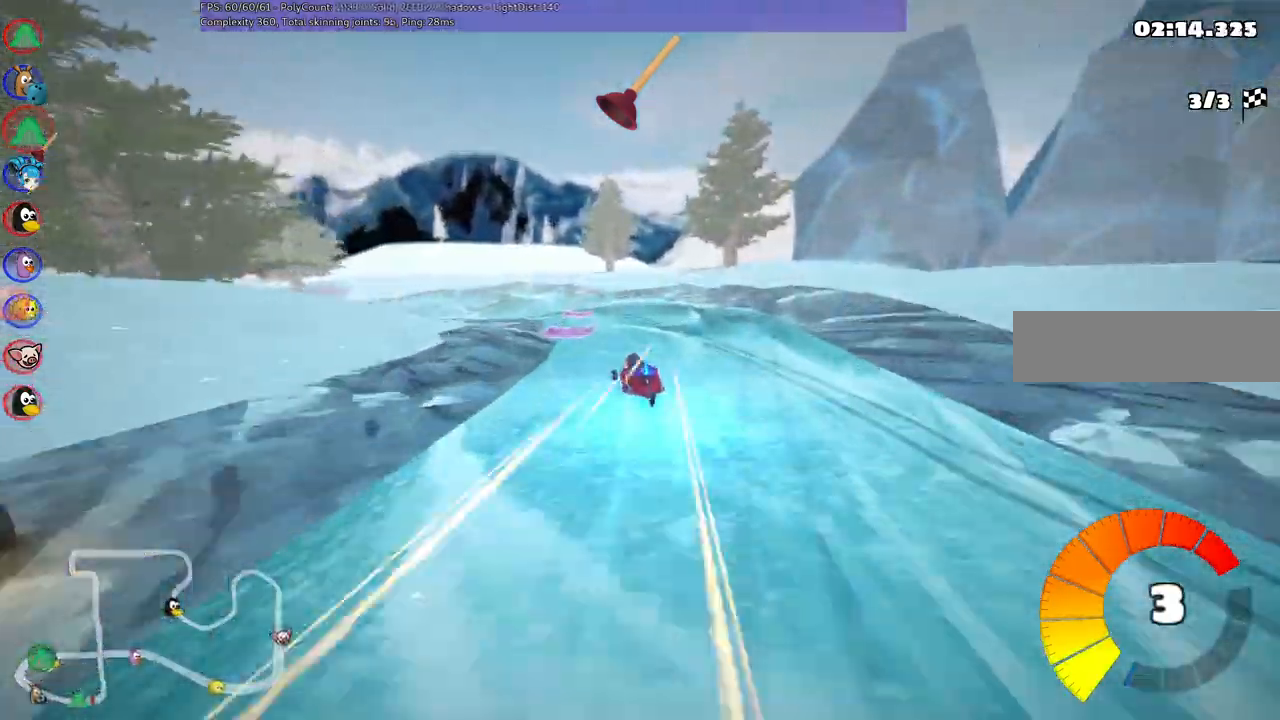
{"keys": ["left", "up"]}
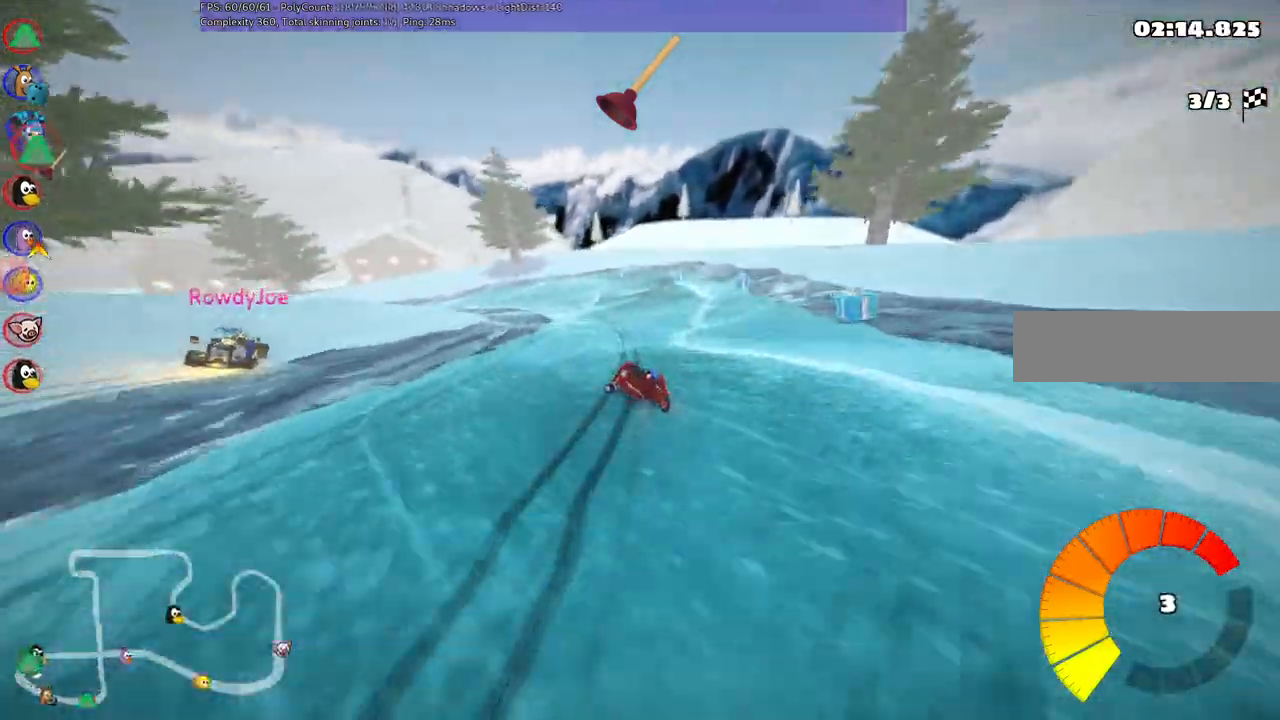
{"keys": ["left", "m", "up"]}
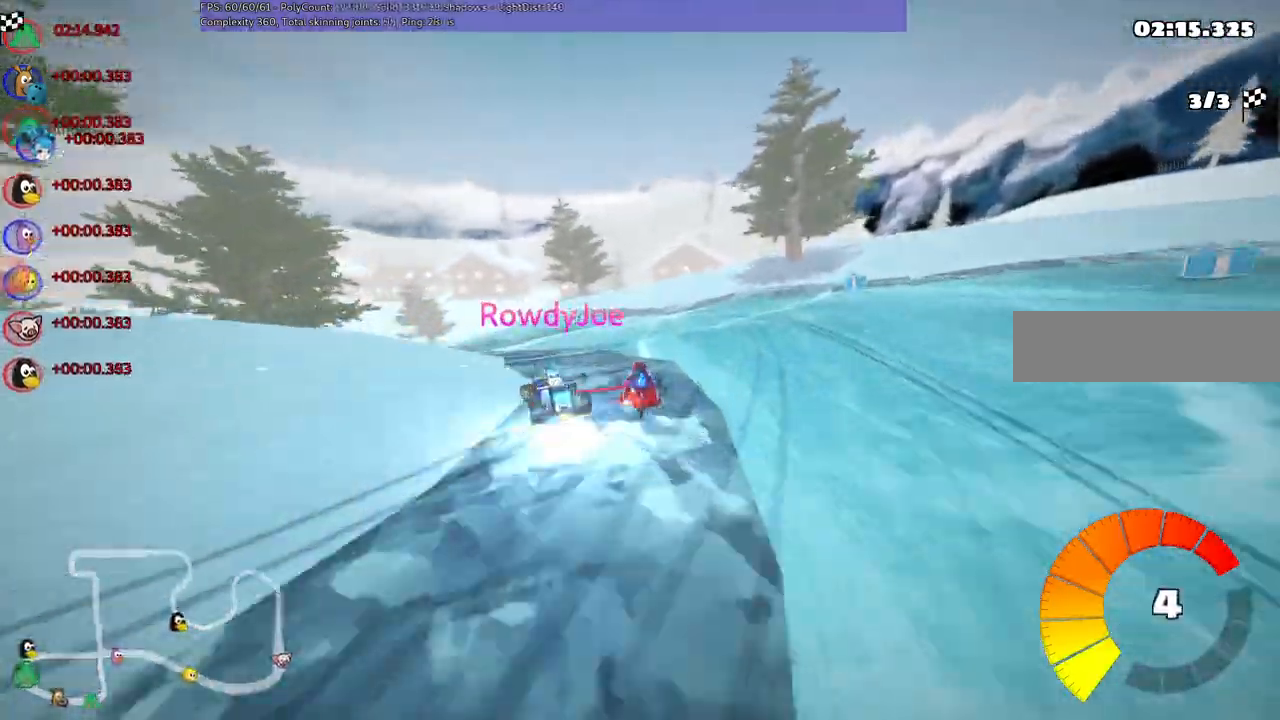
{"keys": ["left", "up"], "events": [[283, "m", "up"], [383, "n", "down"], [483, "n", "up"]]}